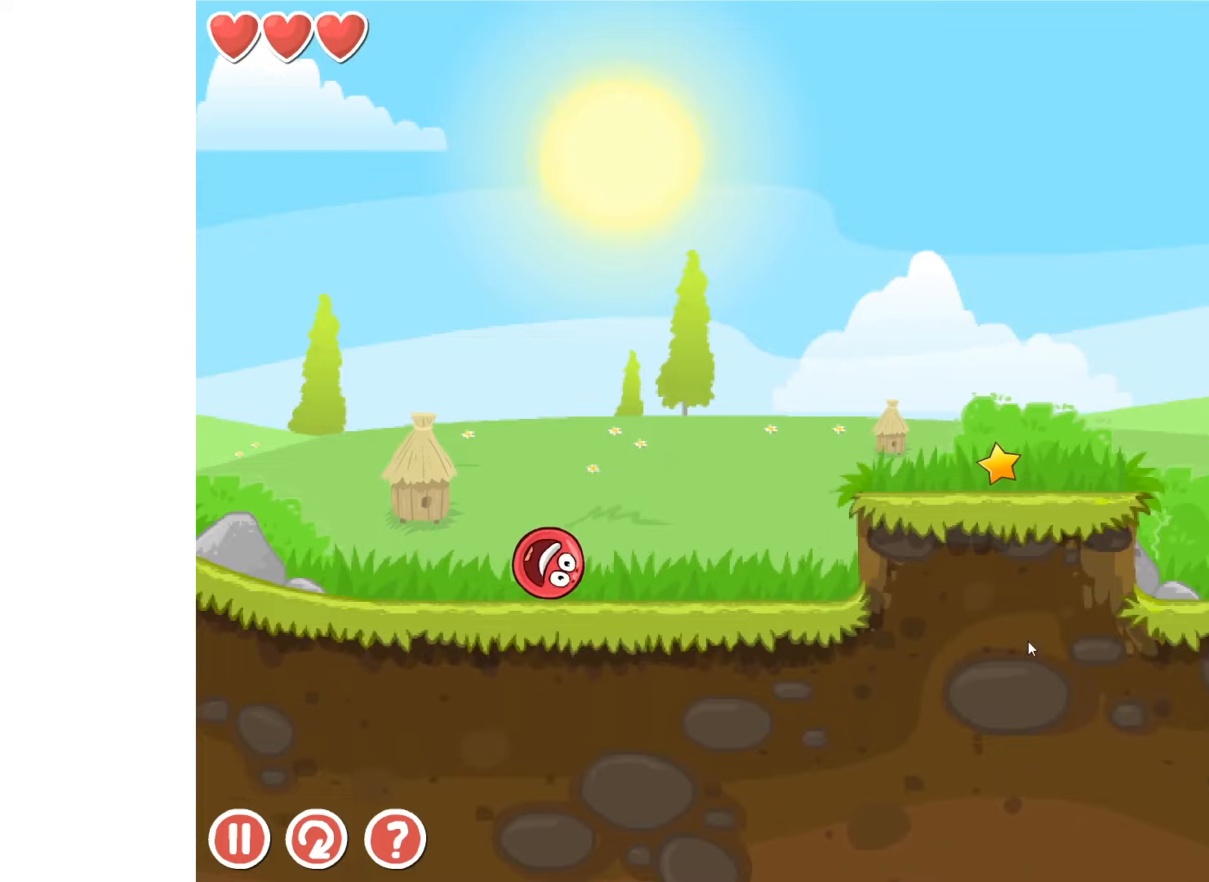
Gameplay with keyboard; each line is a JSON object with the keys held at the frame after it. "events" lists presses ("down") and releases ("up") of "down", "left", "r", "right" and "up" between this image and that frame as [ms after this image, input, new state], when the widget could be followed in between. No other keys are recorded. Mouse input is not recorded.
{"keys": [], "events": []}
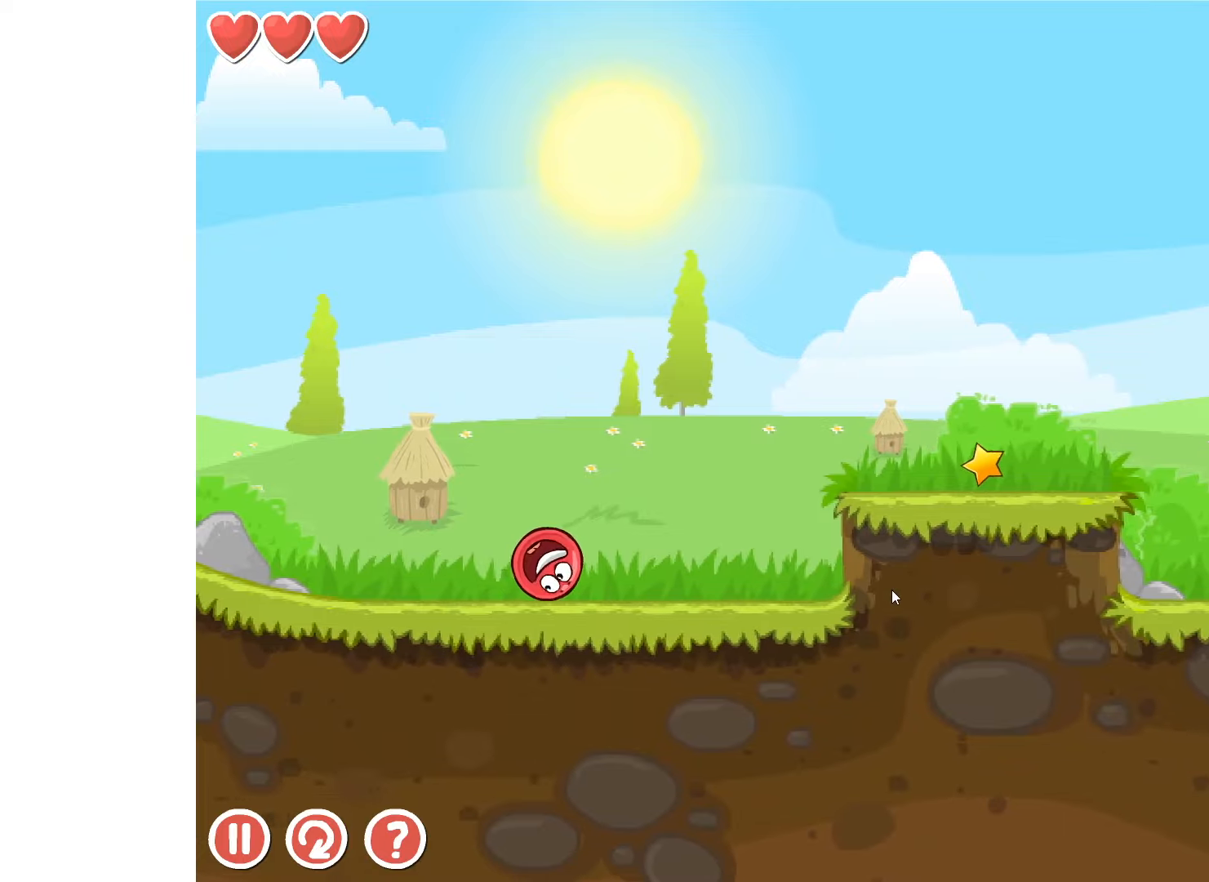
{"keys": ["left"], "events": [[200, "left", "down"]]}
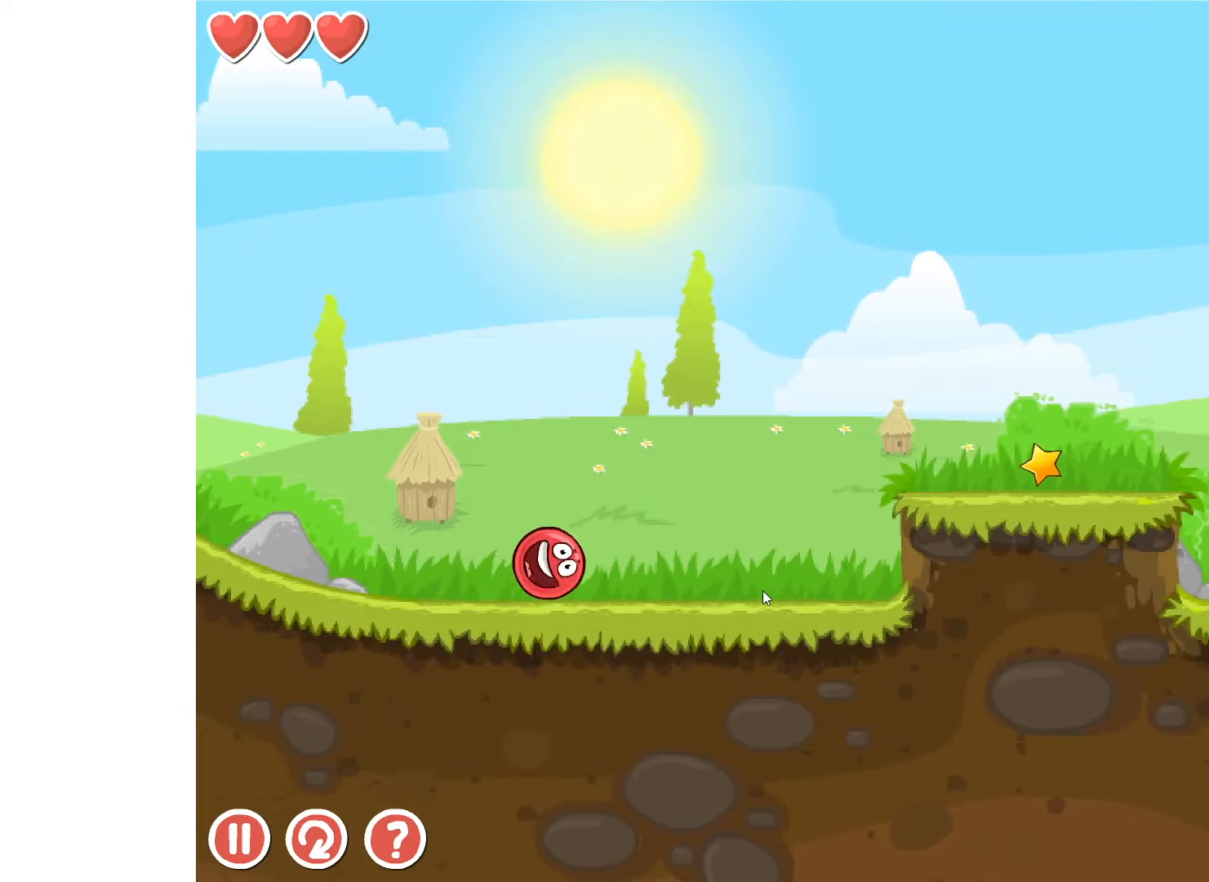
{"keys": ["left"], "events": []}
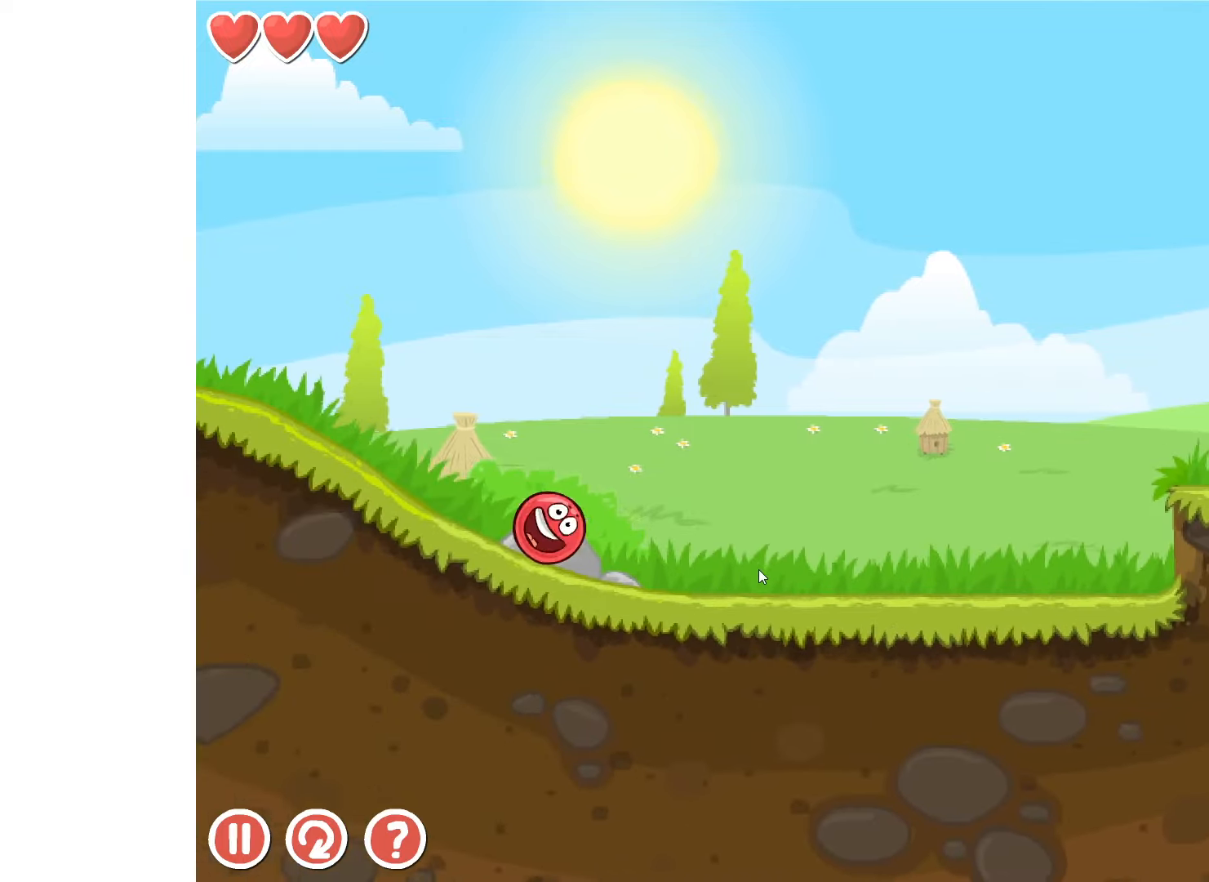
{"keys": ["left"], "events": [[84, "up", "down"], [467, "up", "up"]]}
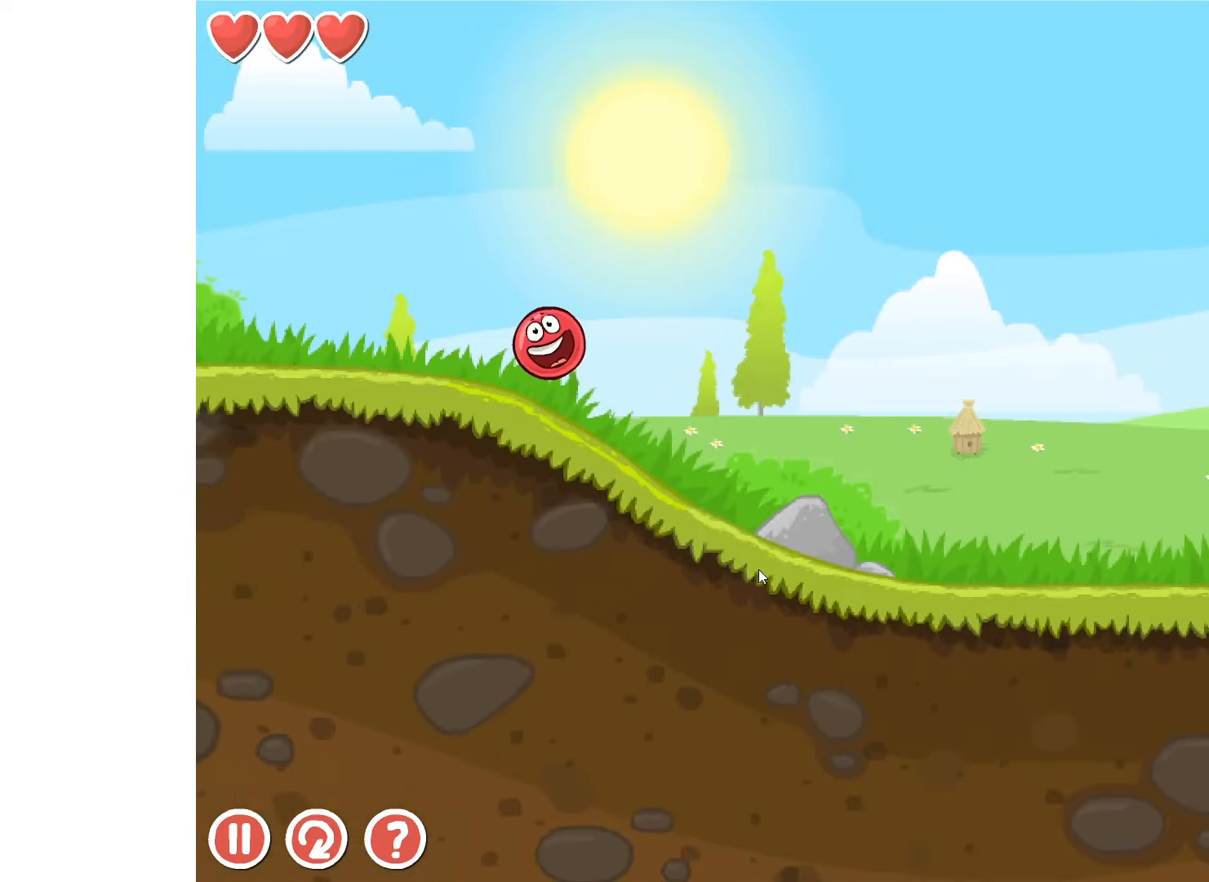
{"keys": ["left"], "events": []}
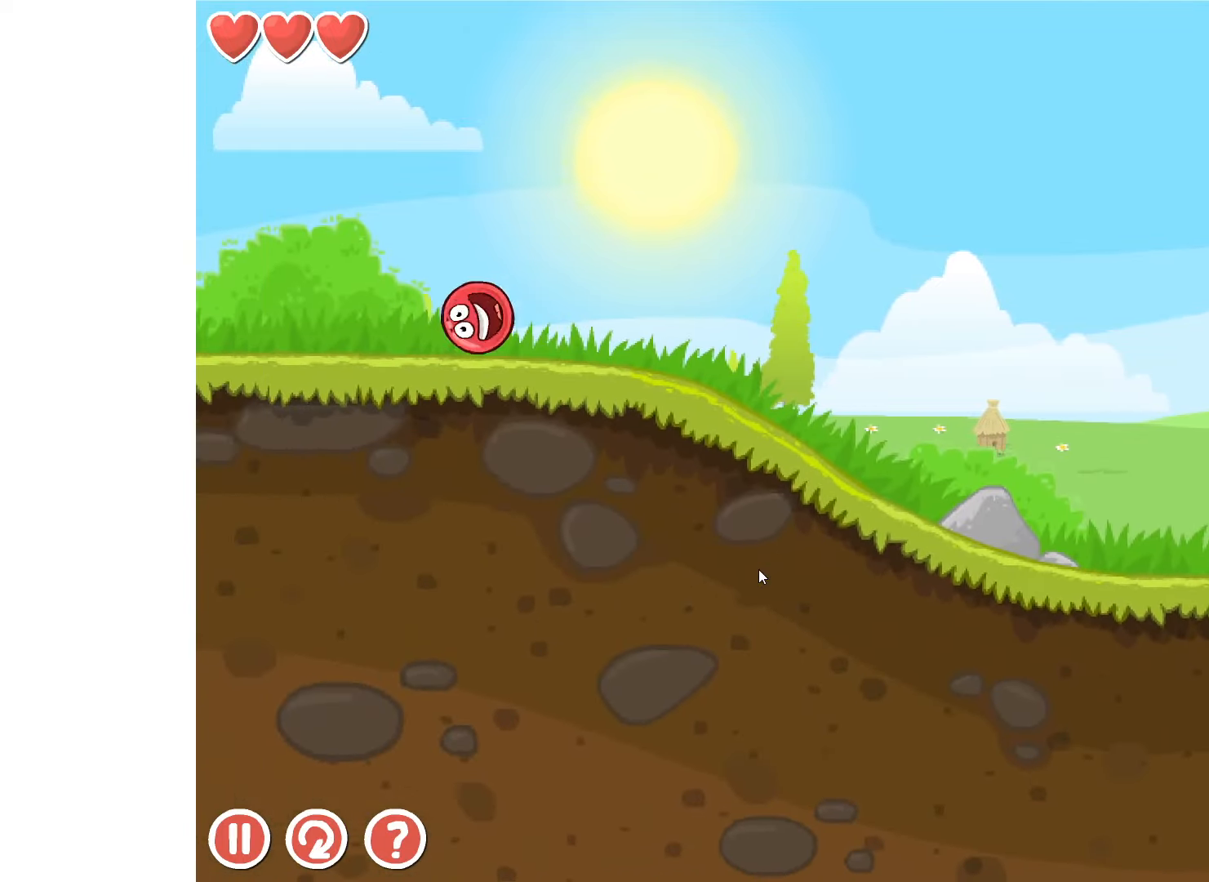
{"keys": ["right"], "events": [[134, "left", "up"], [150, "right", "down"]]}
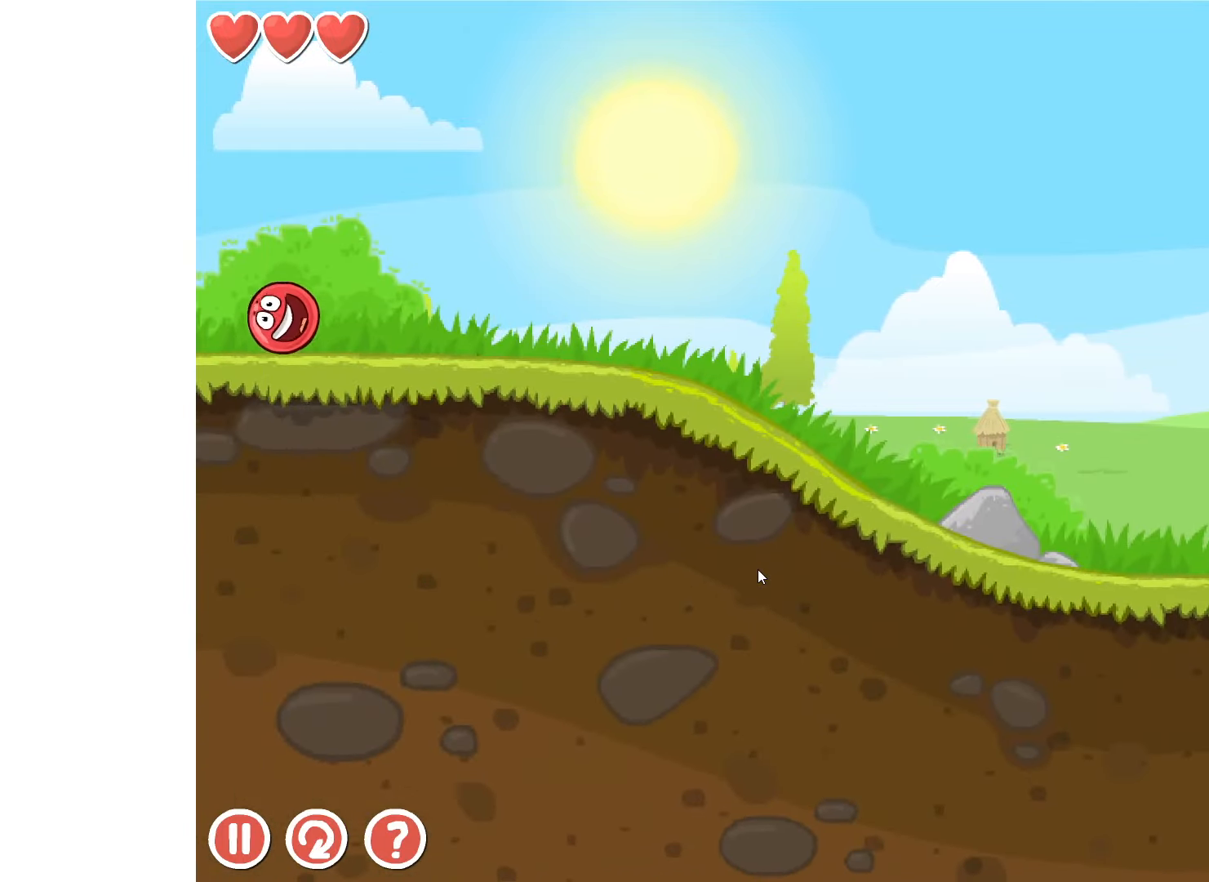
{"keys": ["right"], "events": []}
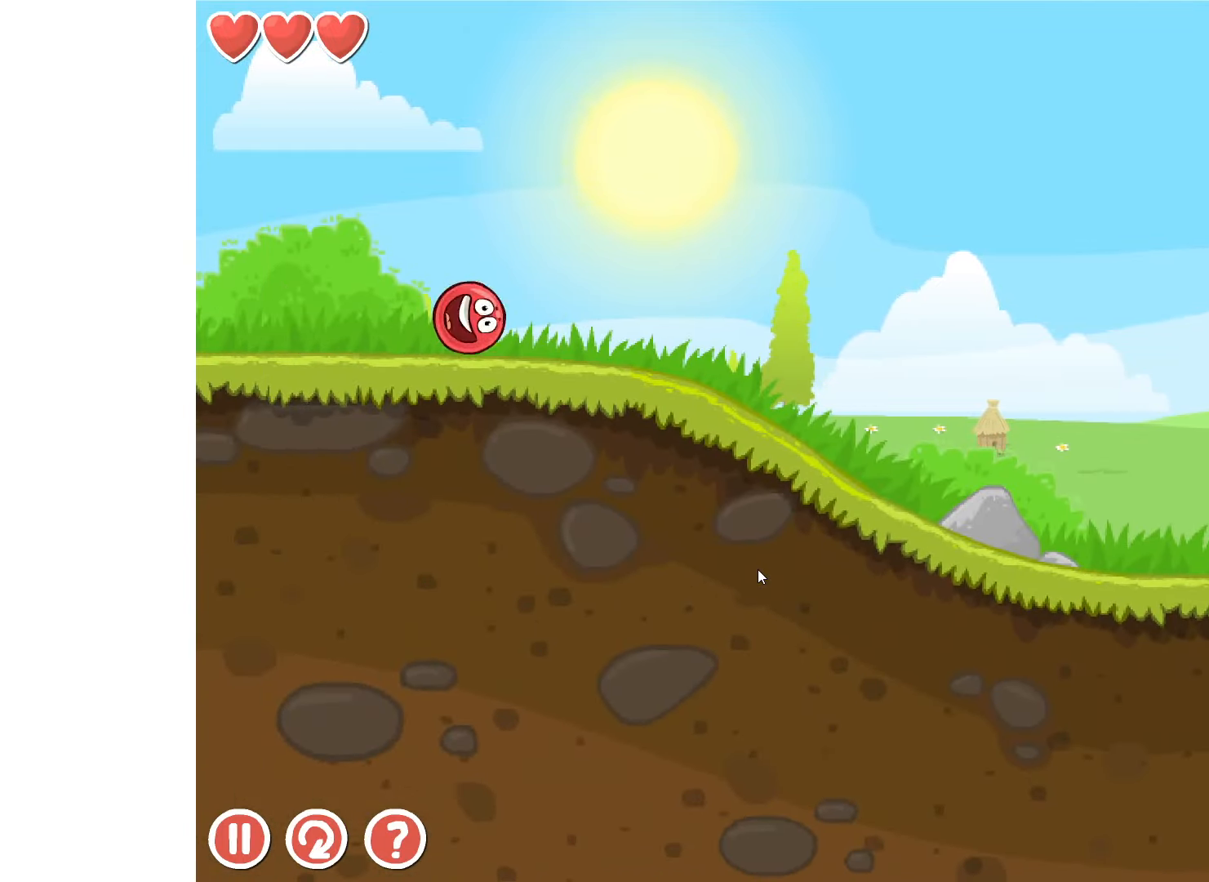
{"keys": ["right"], "events": []}
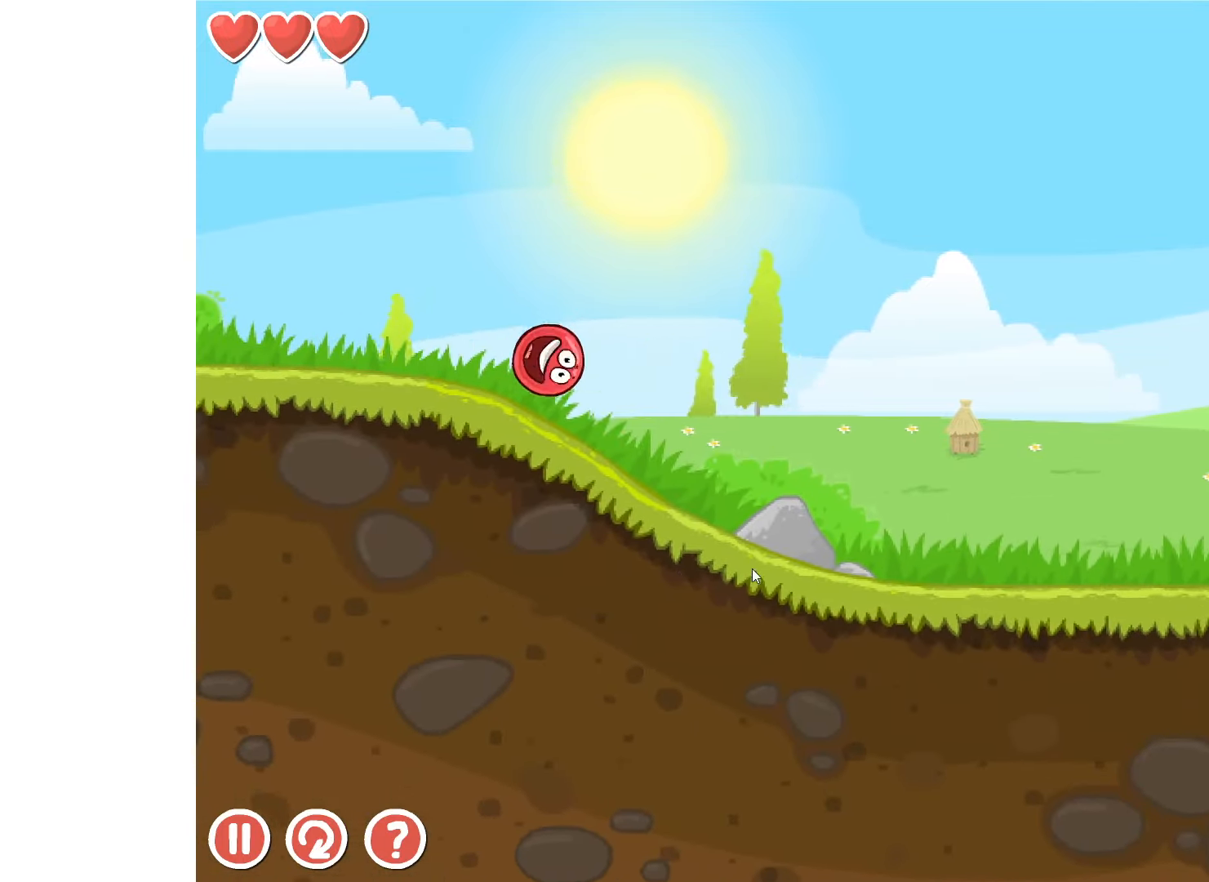
{"keys": ["right"], "events": []}
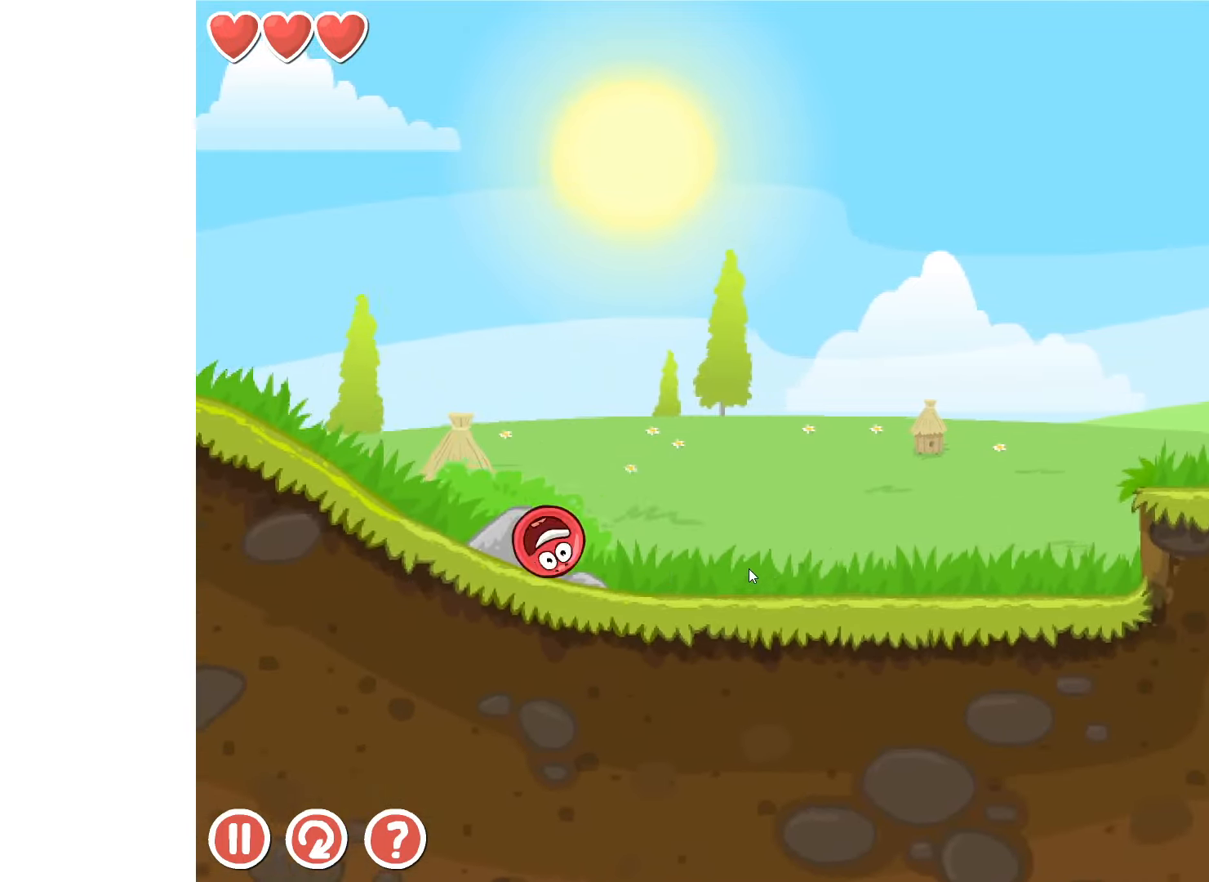
{"keys": ["up"], "events": [[400, "up", "down"], [450, "right", "up"]]}
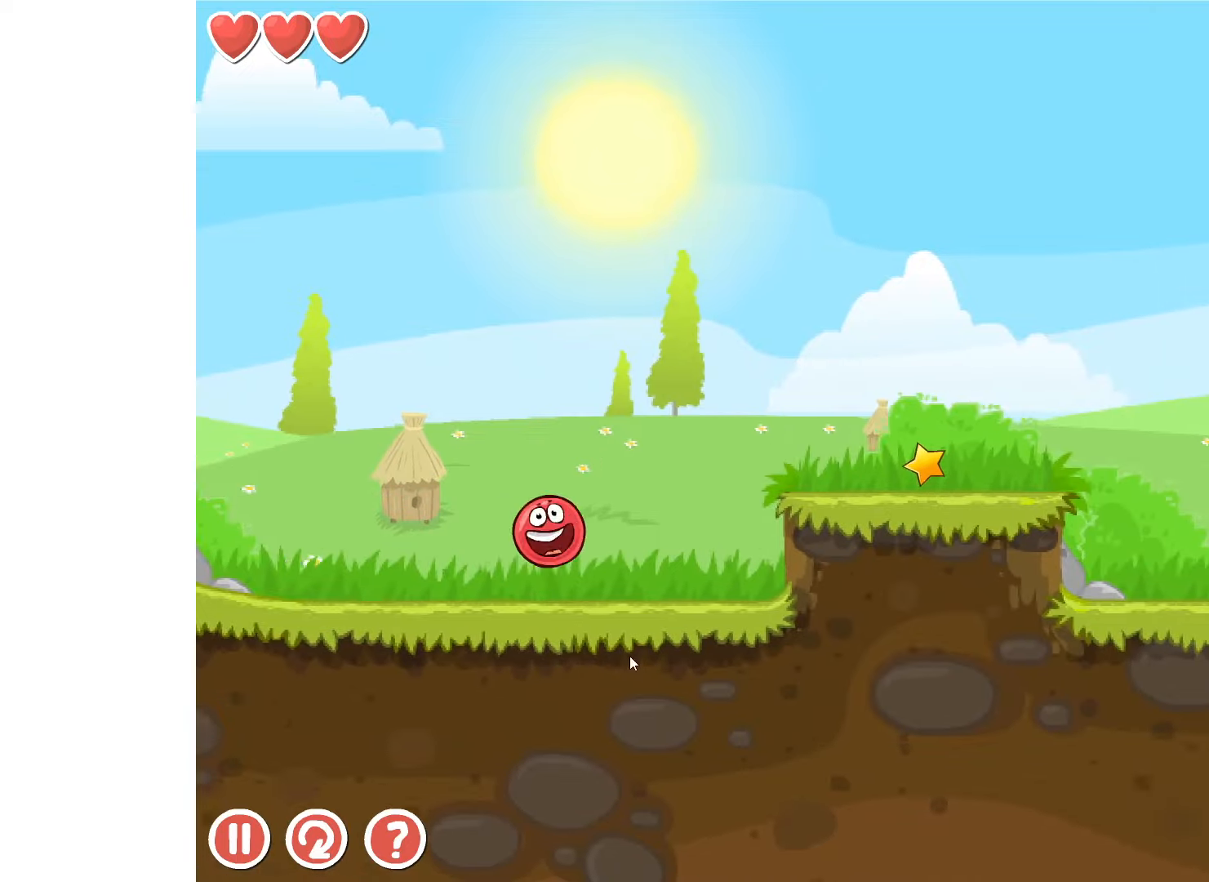
{"keys": ["left"], "events": [[50, "left", "down"], [50, "up", "up"]]}
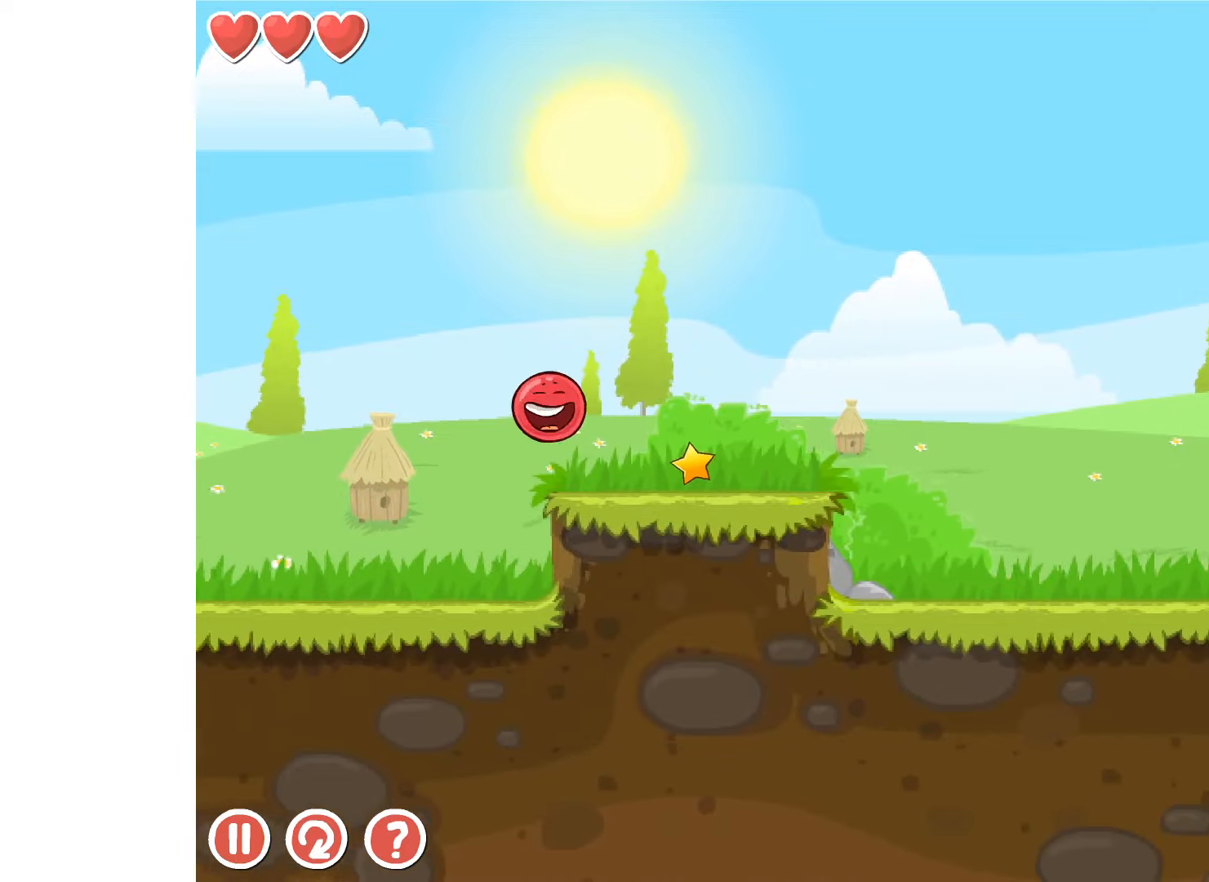
{"keys": ["right"], "events": [[83, "left", "up"], [183, "right", "down"]]}
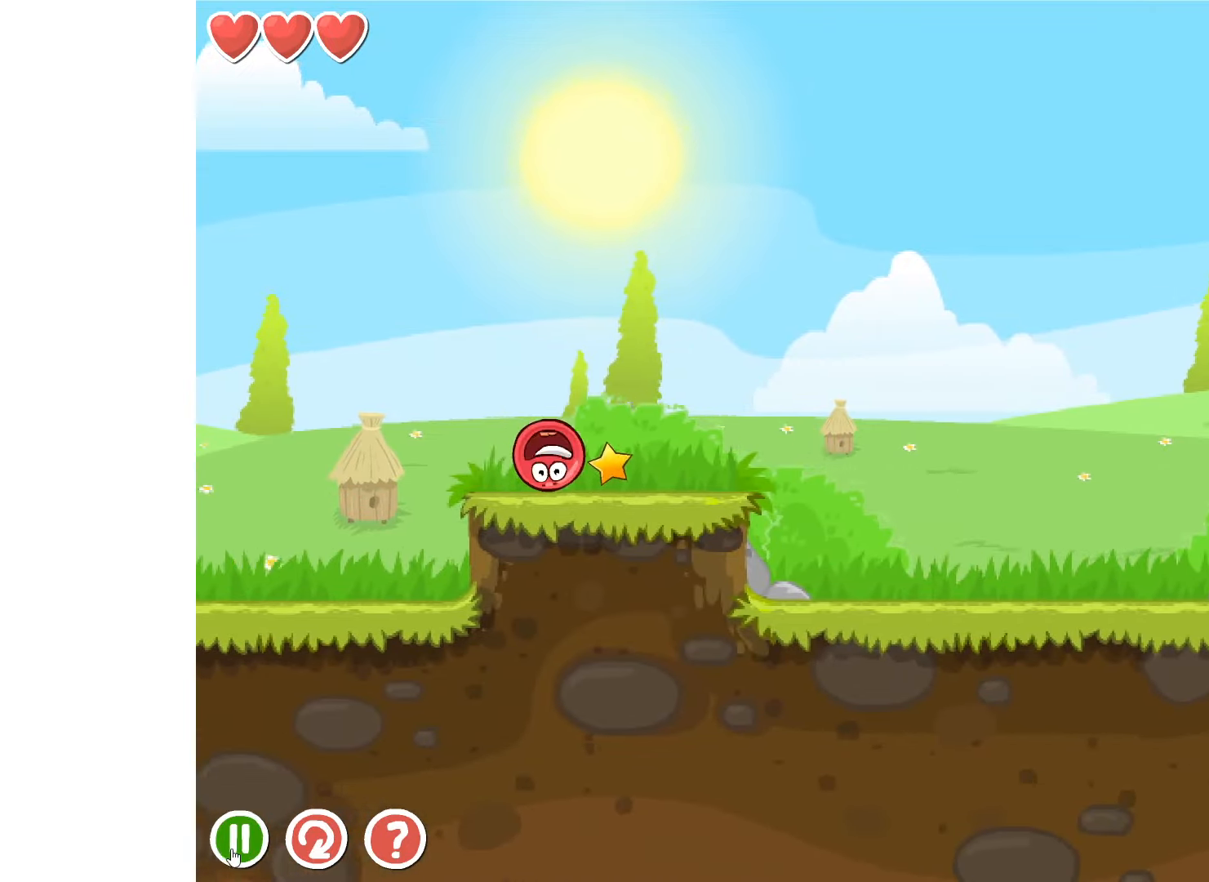
{"keys": ["right"], "events": []}
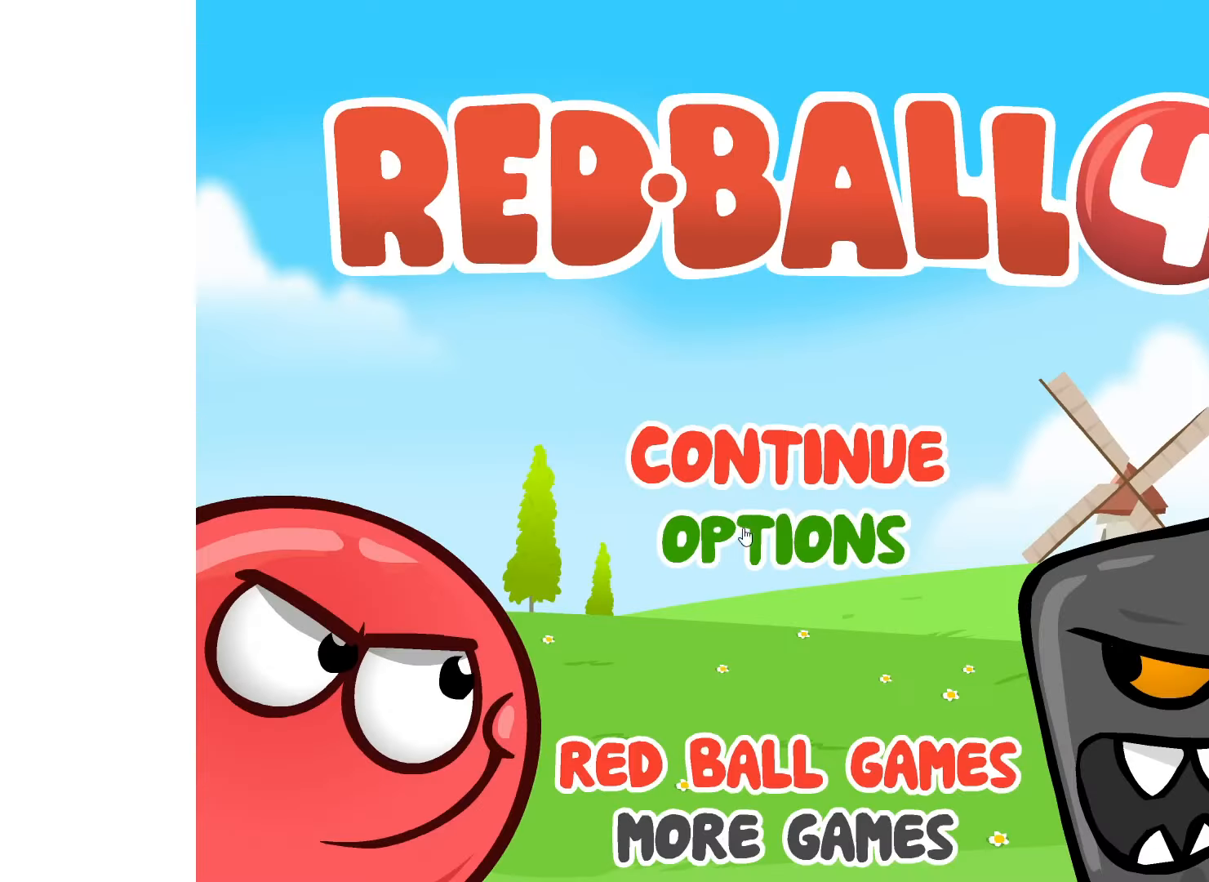
{"keys": ["right"], "events": []}
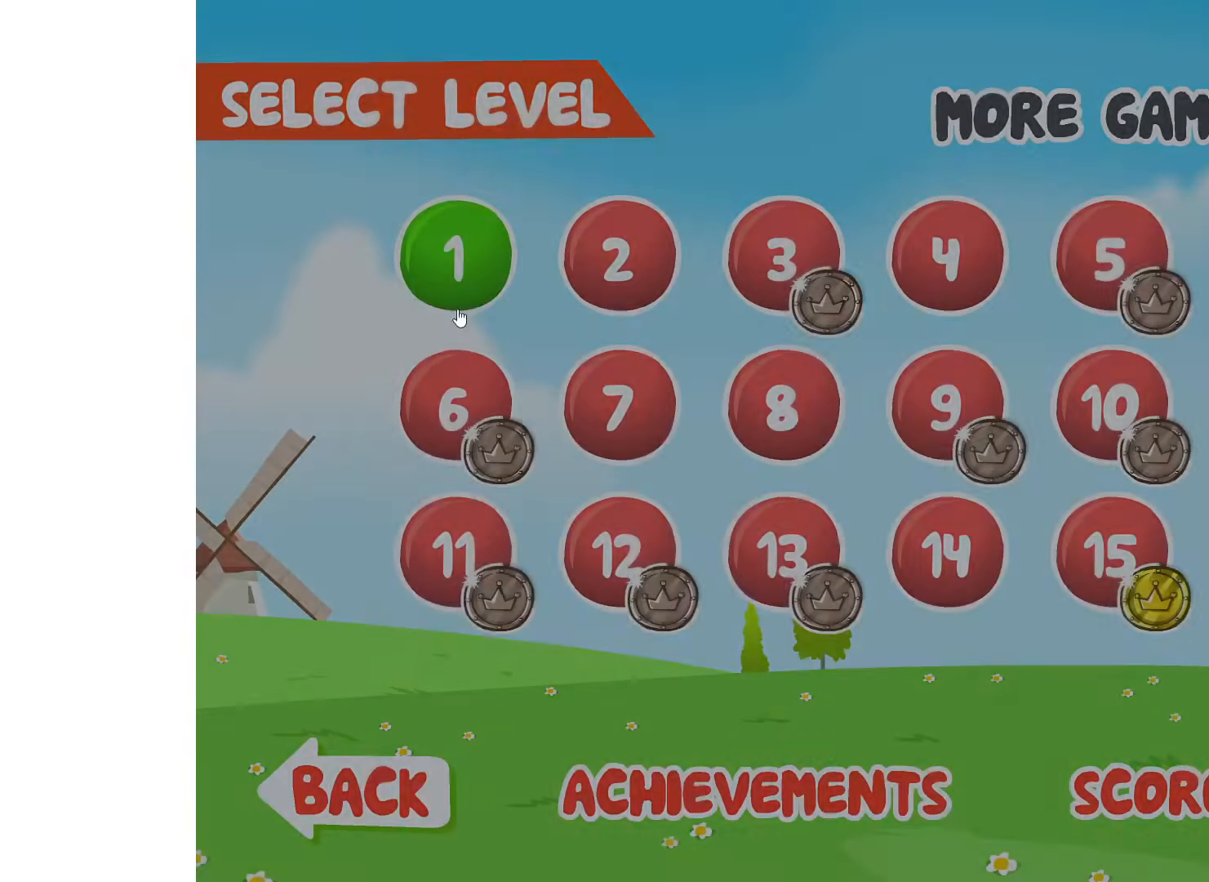
{"keys": ["right"], "events": []}
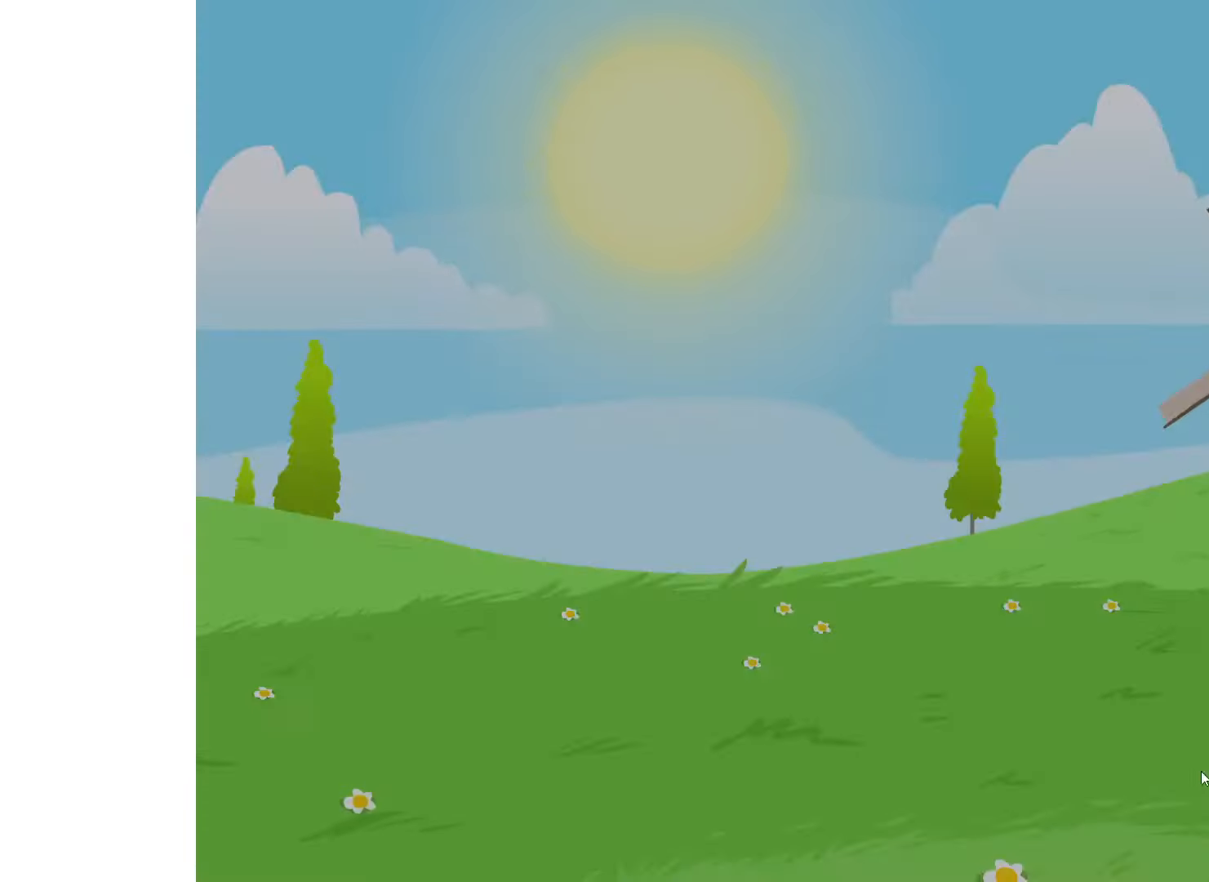
{"keys": ["right"], "events": []}
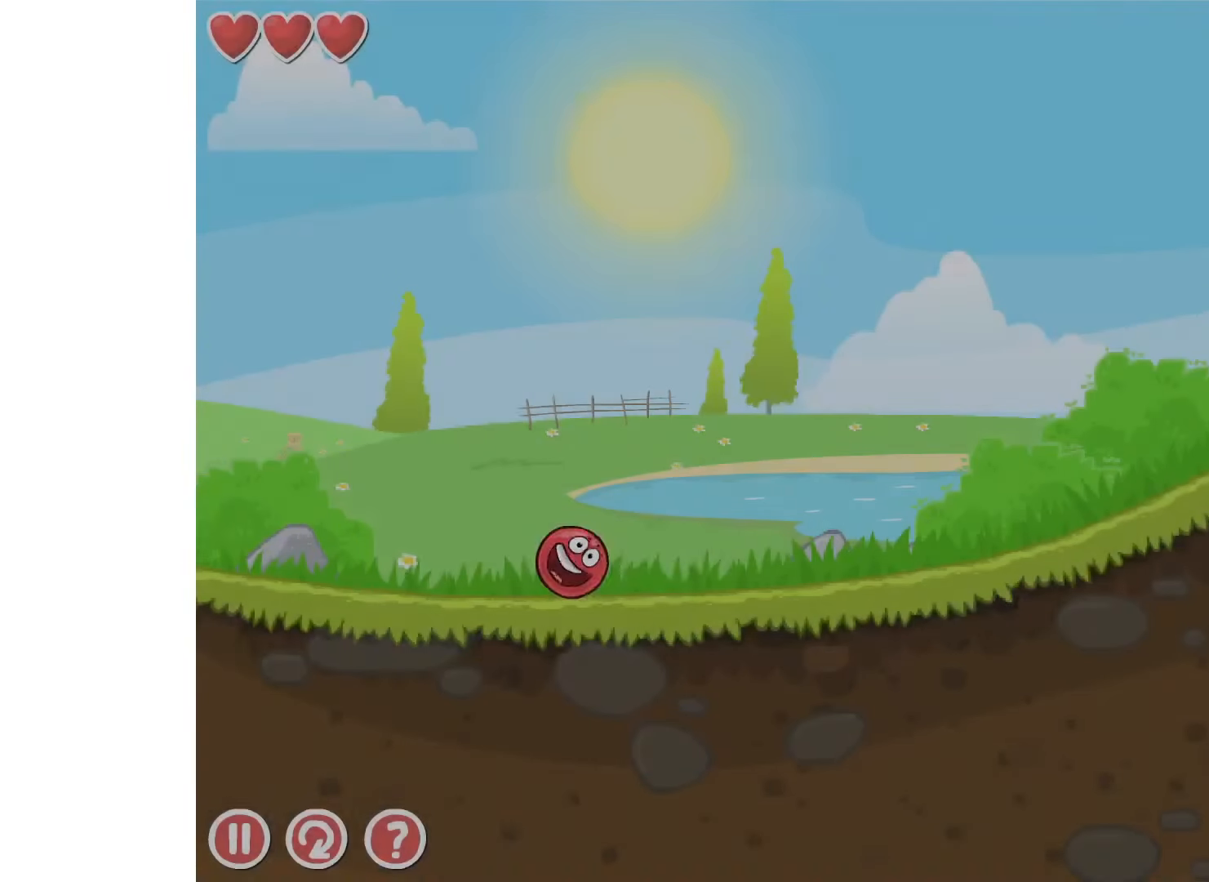
{"keys": ["right"], "events": []}
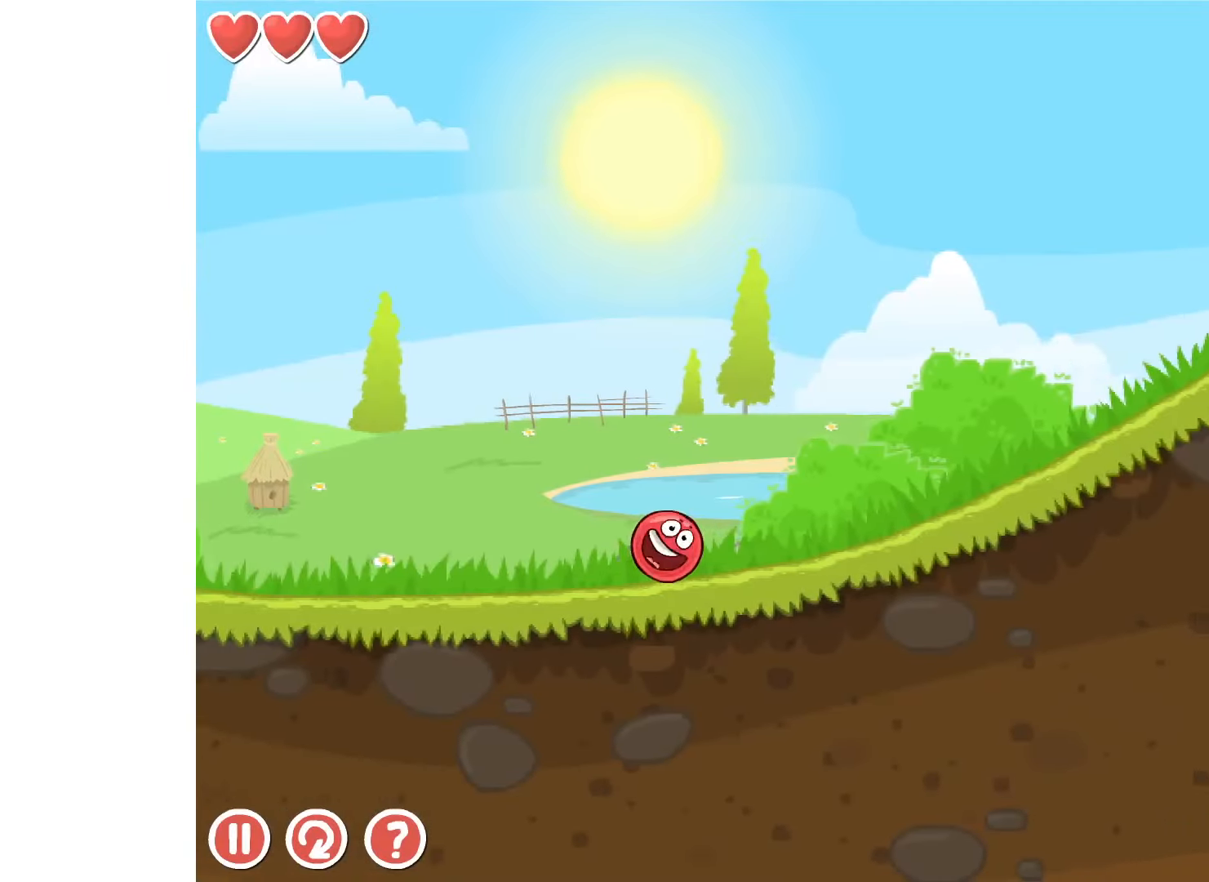
{"keys": ["right"], "events": []}
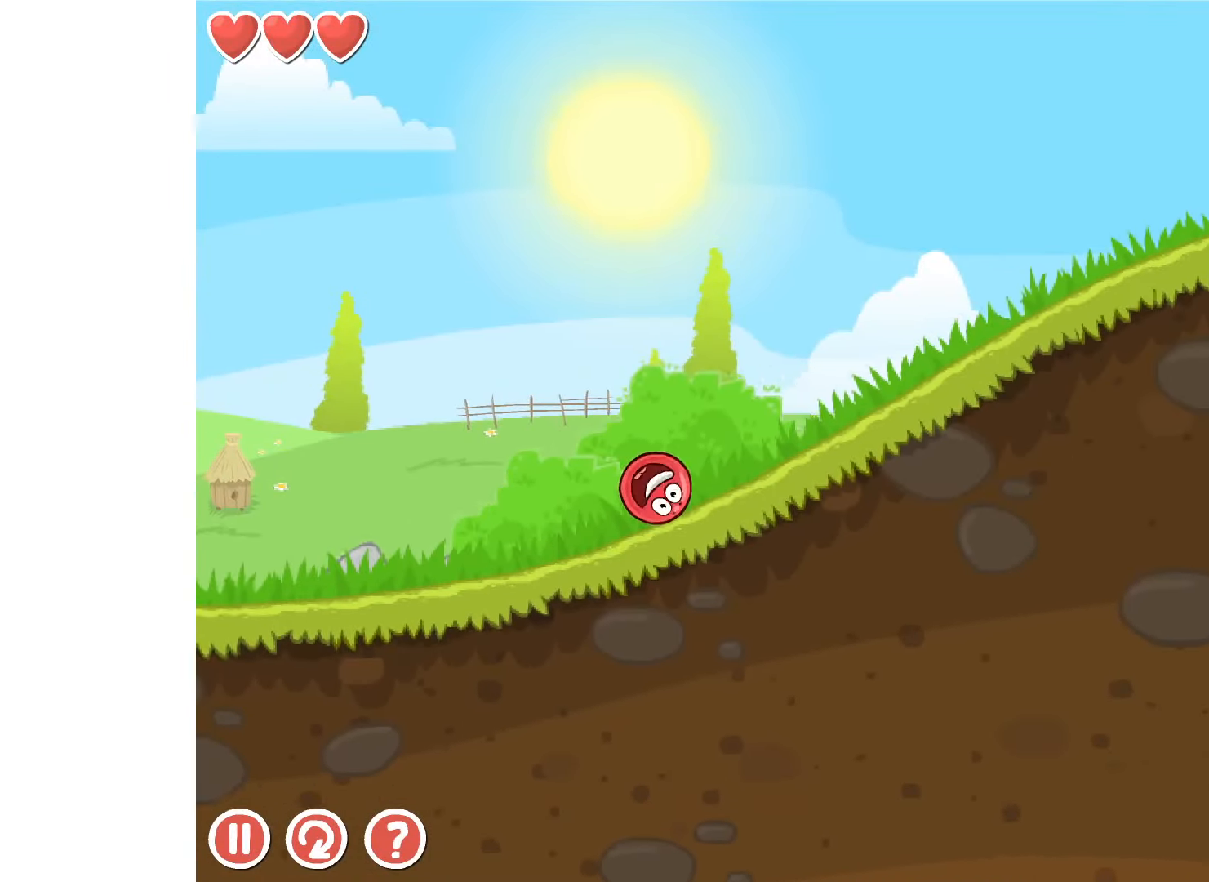
{"keys": ["right"], "events": []}
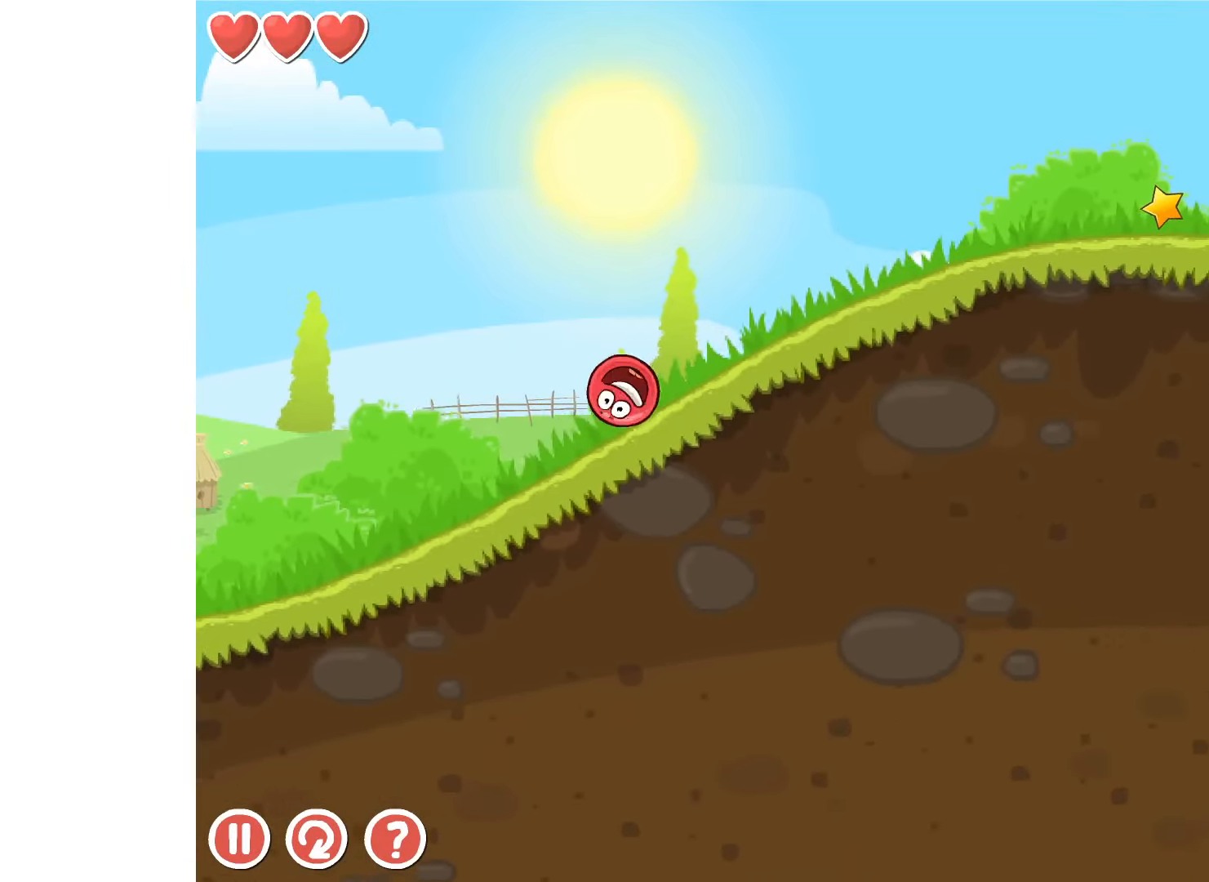
{"keys": ["right"], "events": []}
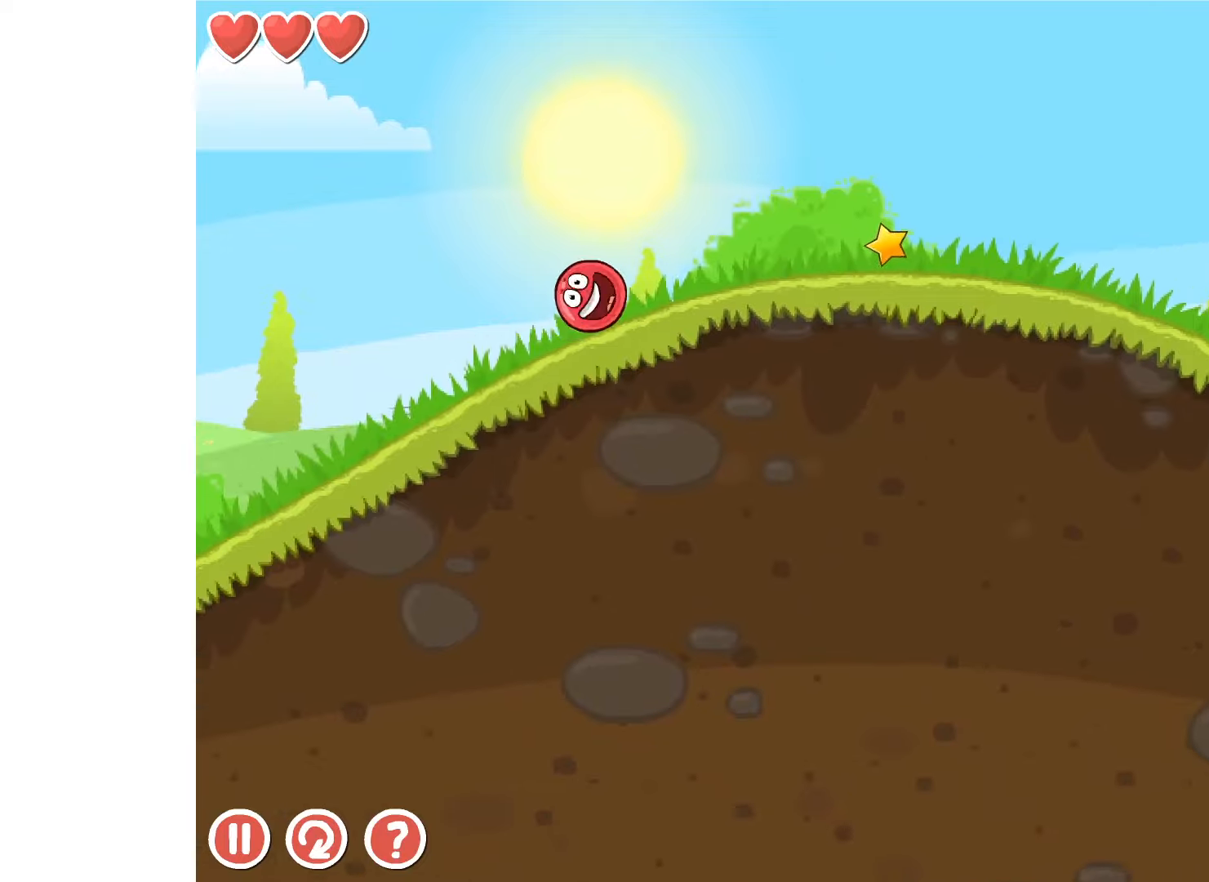
{"keys": ["right"], "events": []}
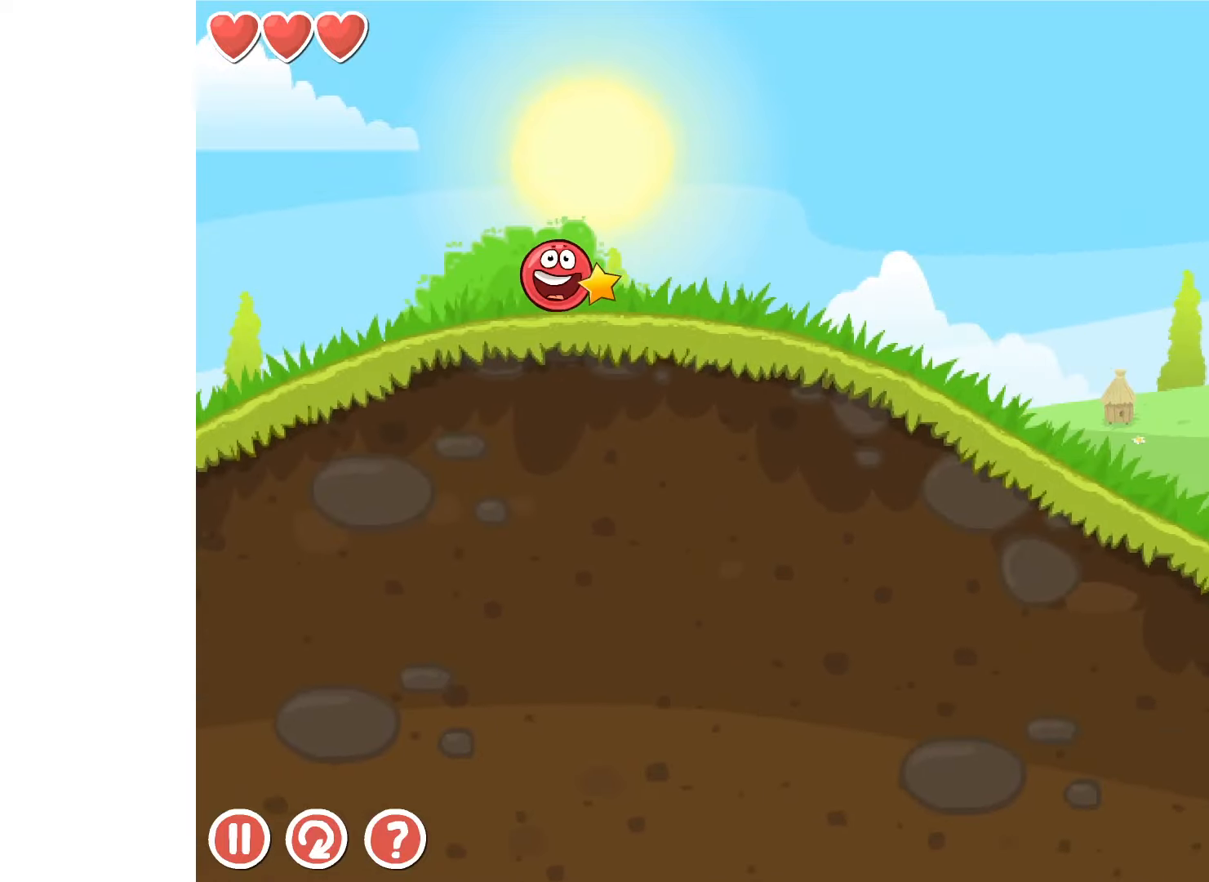
{"keys": ["right"], "events": []}
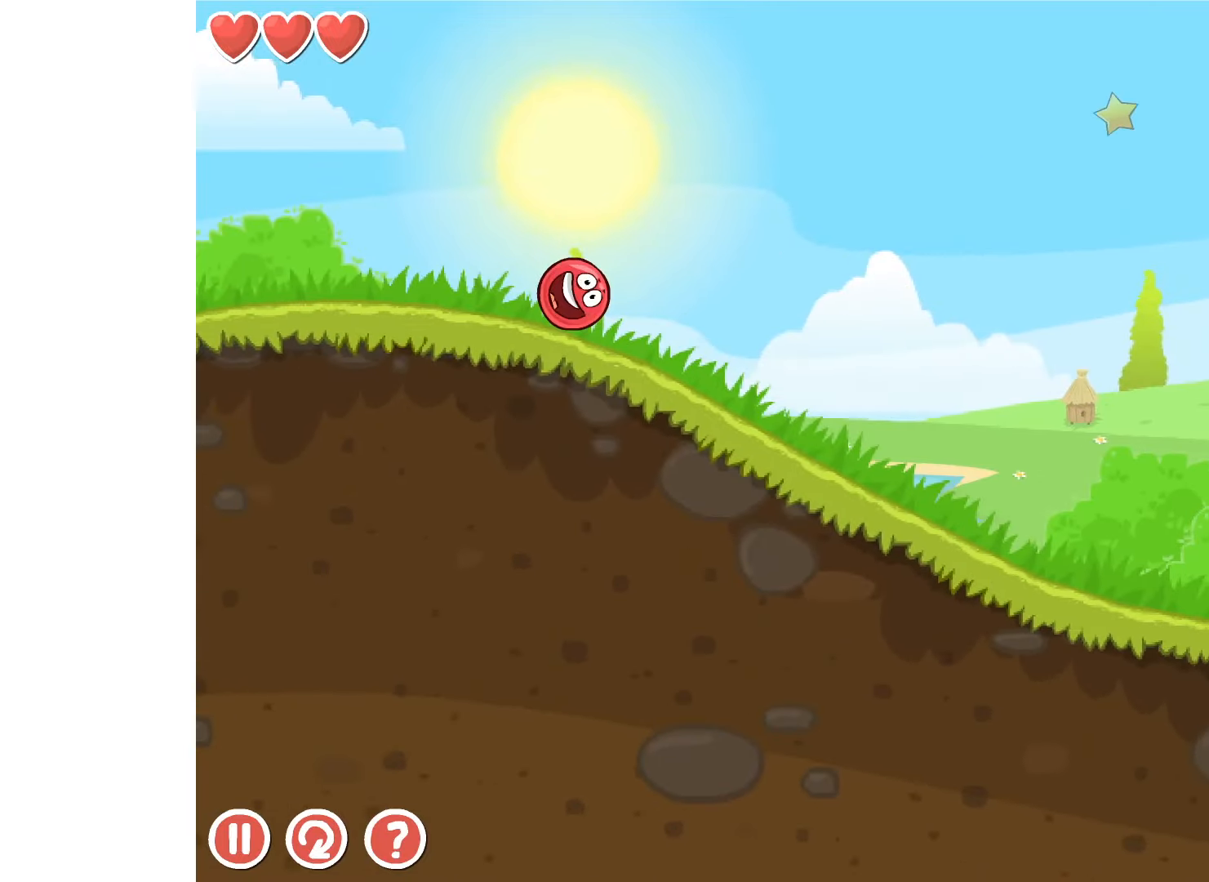
{"keys": ["right"], "events": []}
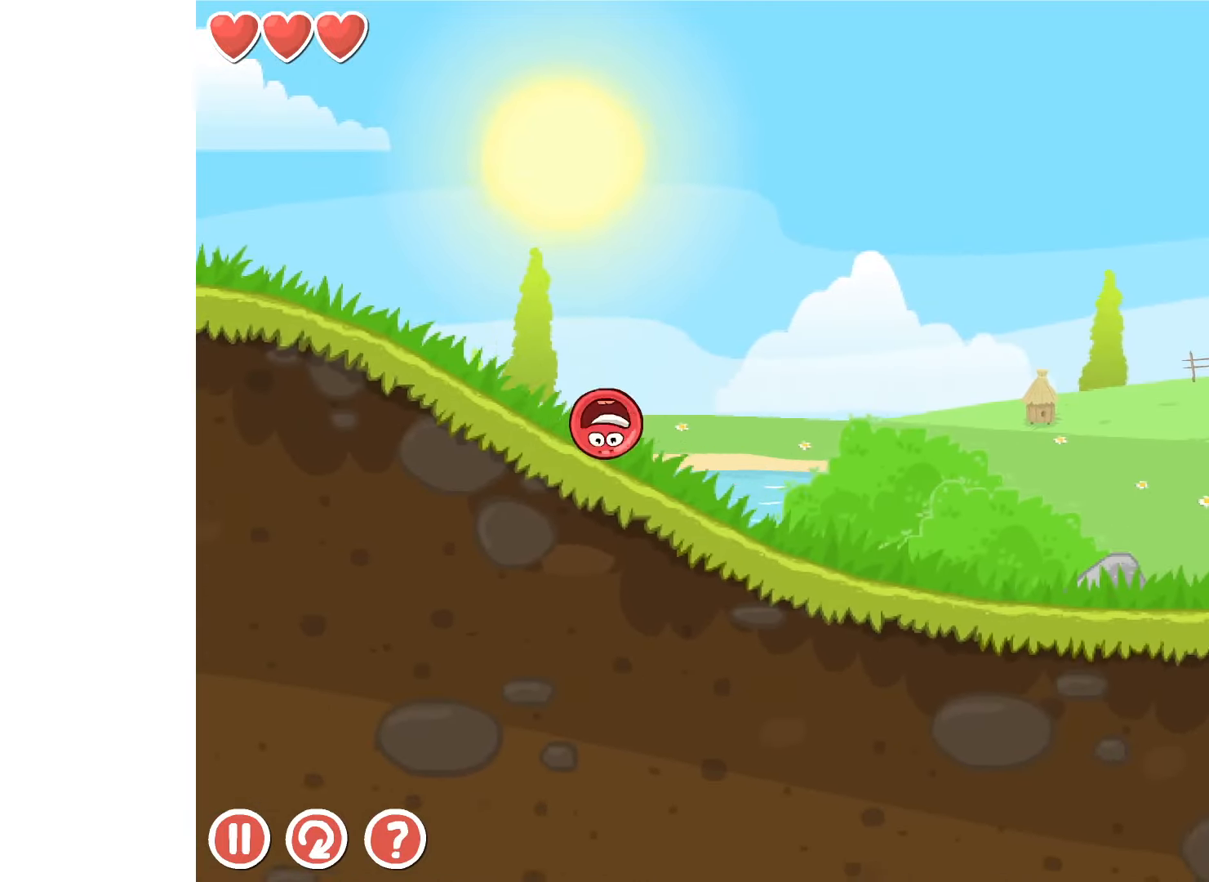
{"keys": ["right"], "events": []}
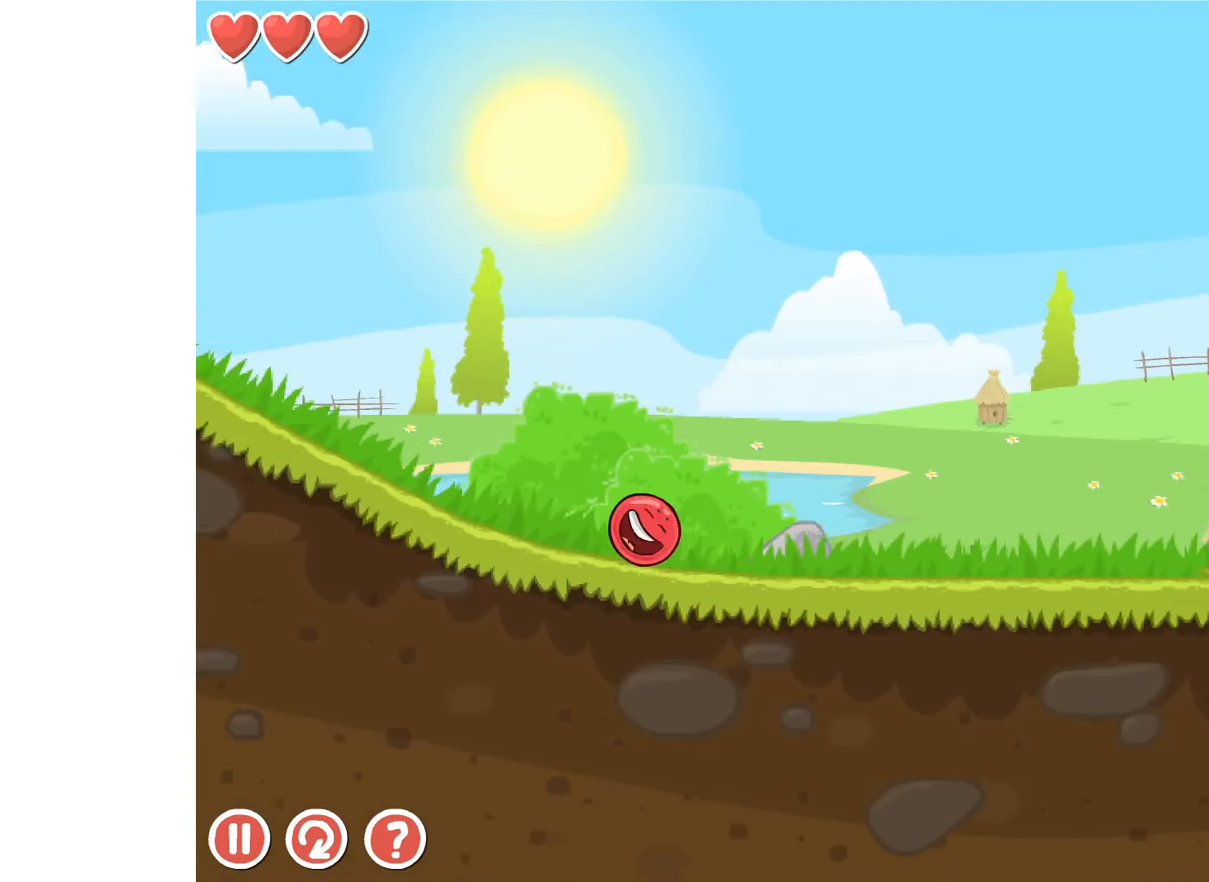
{"keys": ["right", "up"], "events": [[133, "up", "down"], [167, "up", "up"], [250, "up", "down"], [283, "up", "up"], [367, "up", "down"], [400, "up", "up"], [483, "up", "down"]]}
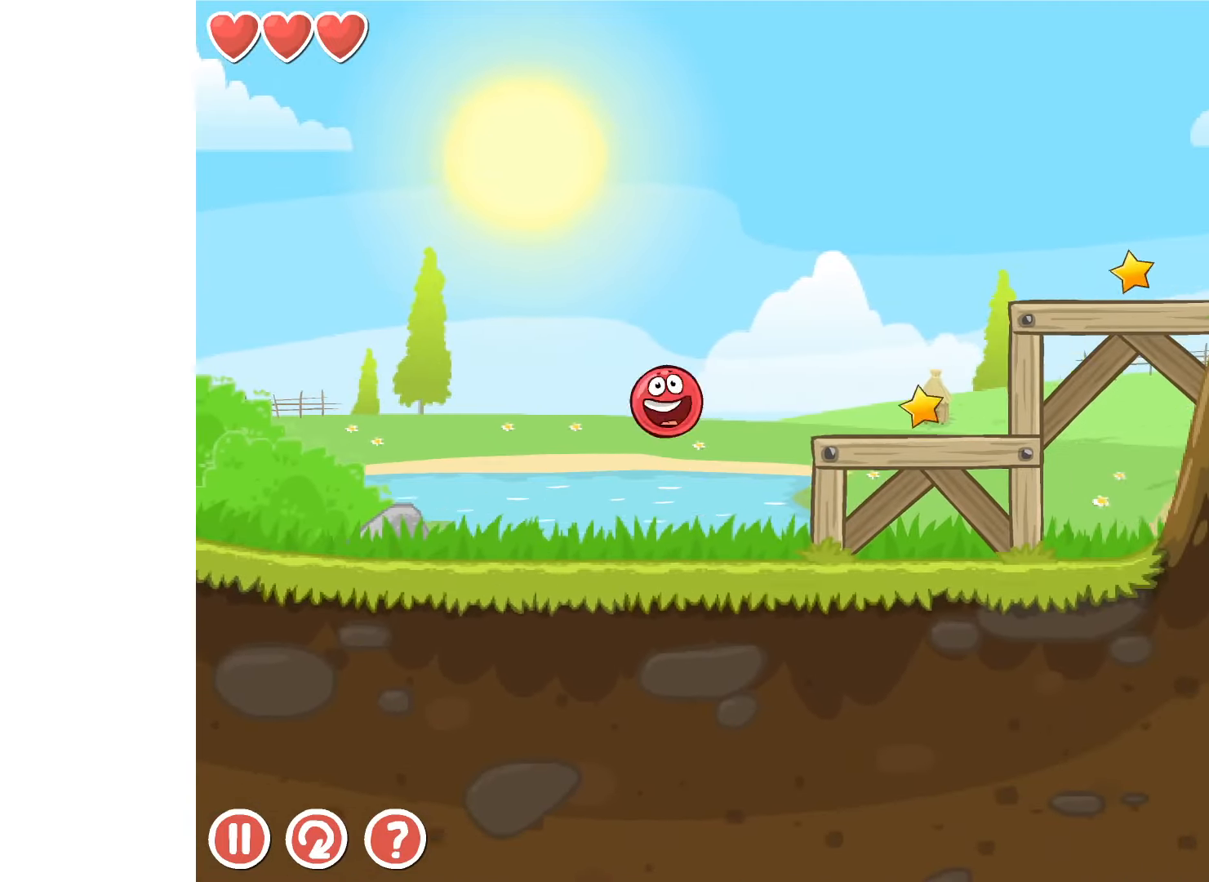
{"keys": ["right"], "events": [[17, "up", "up"], [67, "up", "down"], [100, "up", "up"]]}
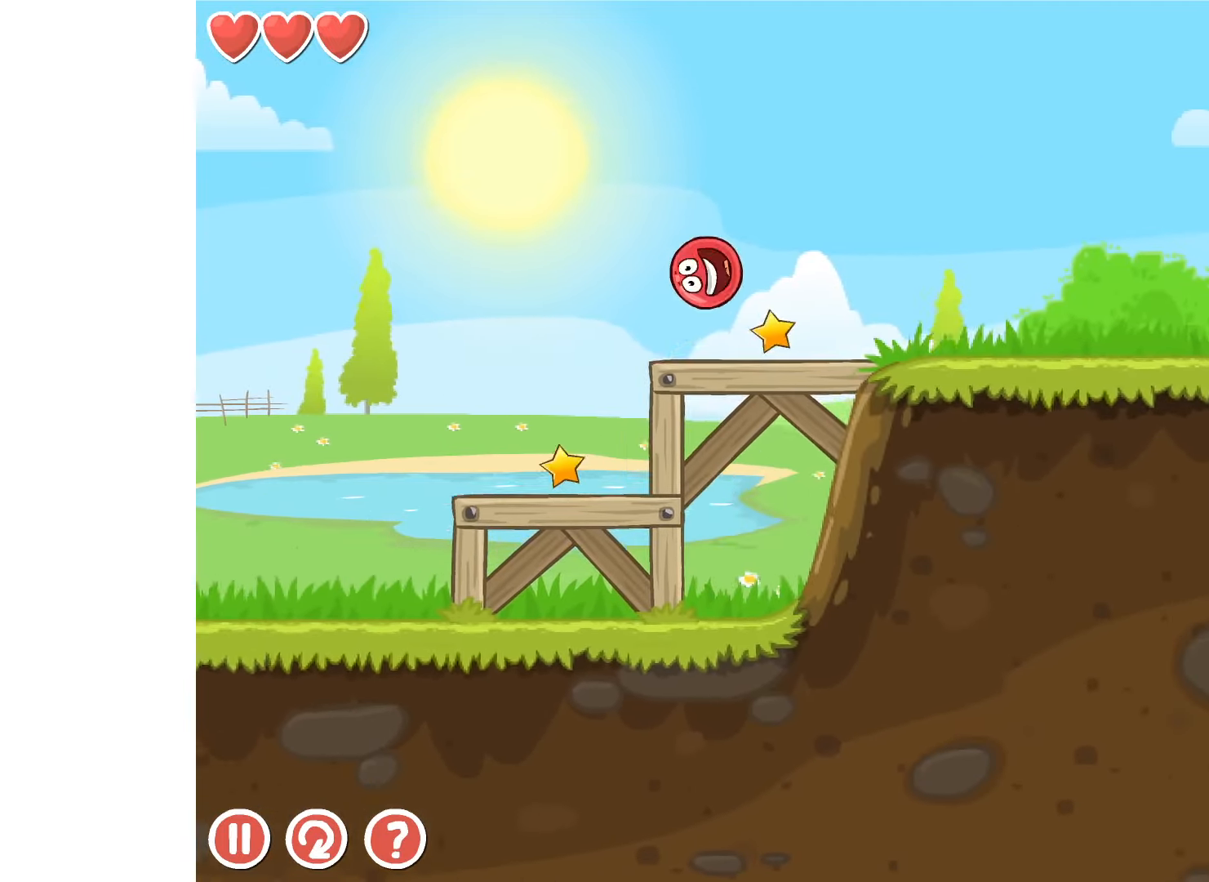
{"keys": ["right"], "events": []}
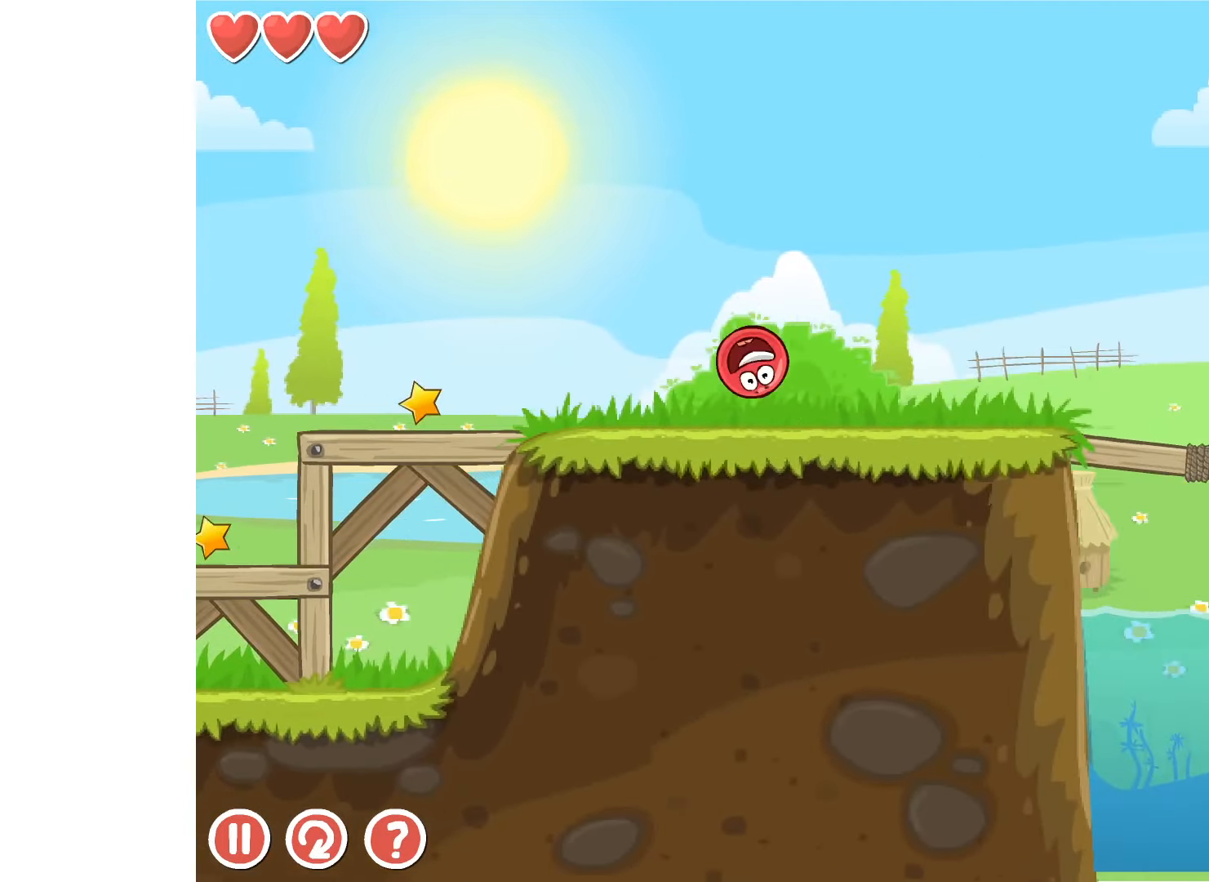
{"keys": ["right", "up"], "events": [[317, "up", "down"]]}
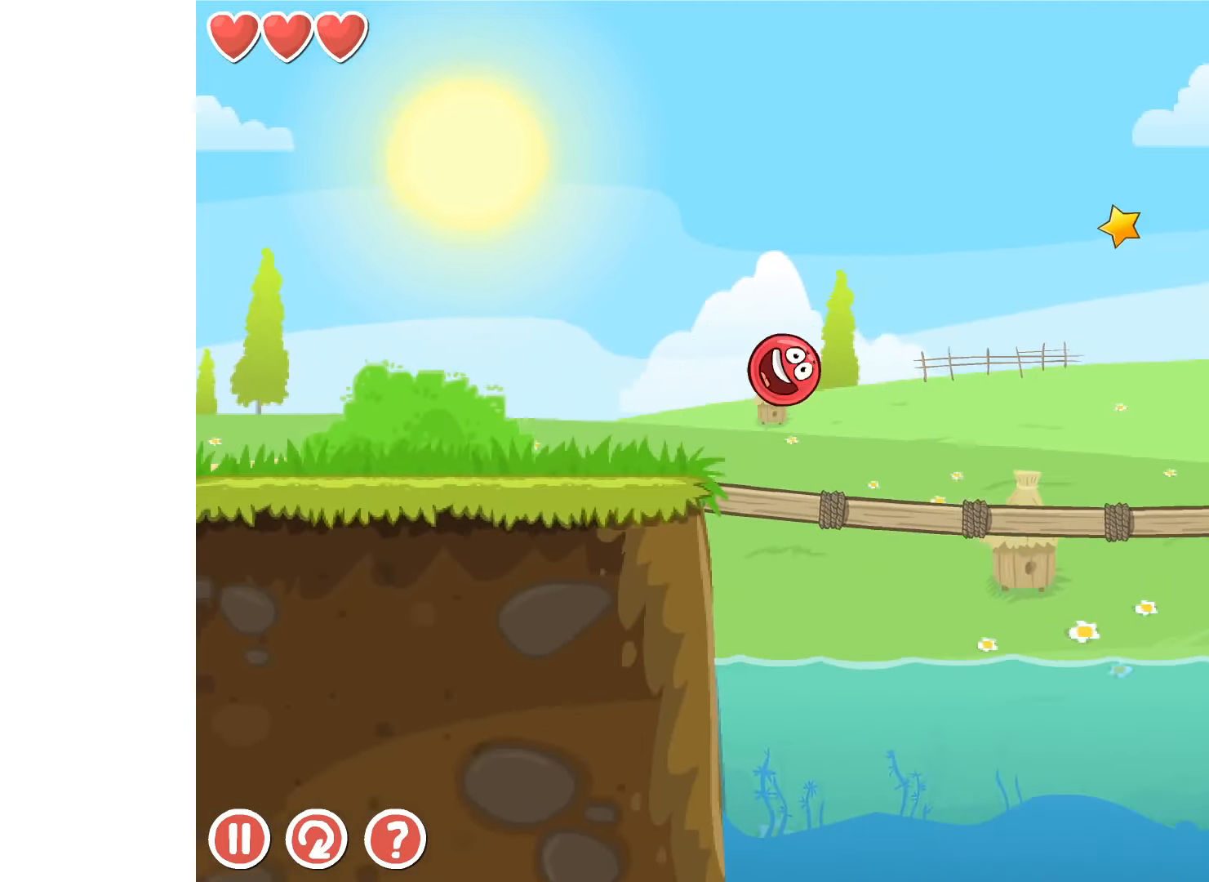
{"keys": ["right"], "events": [[250, "up", "up"]]}
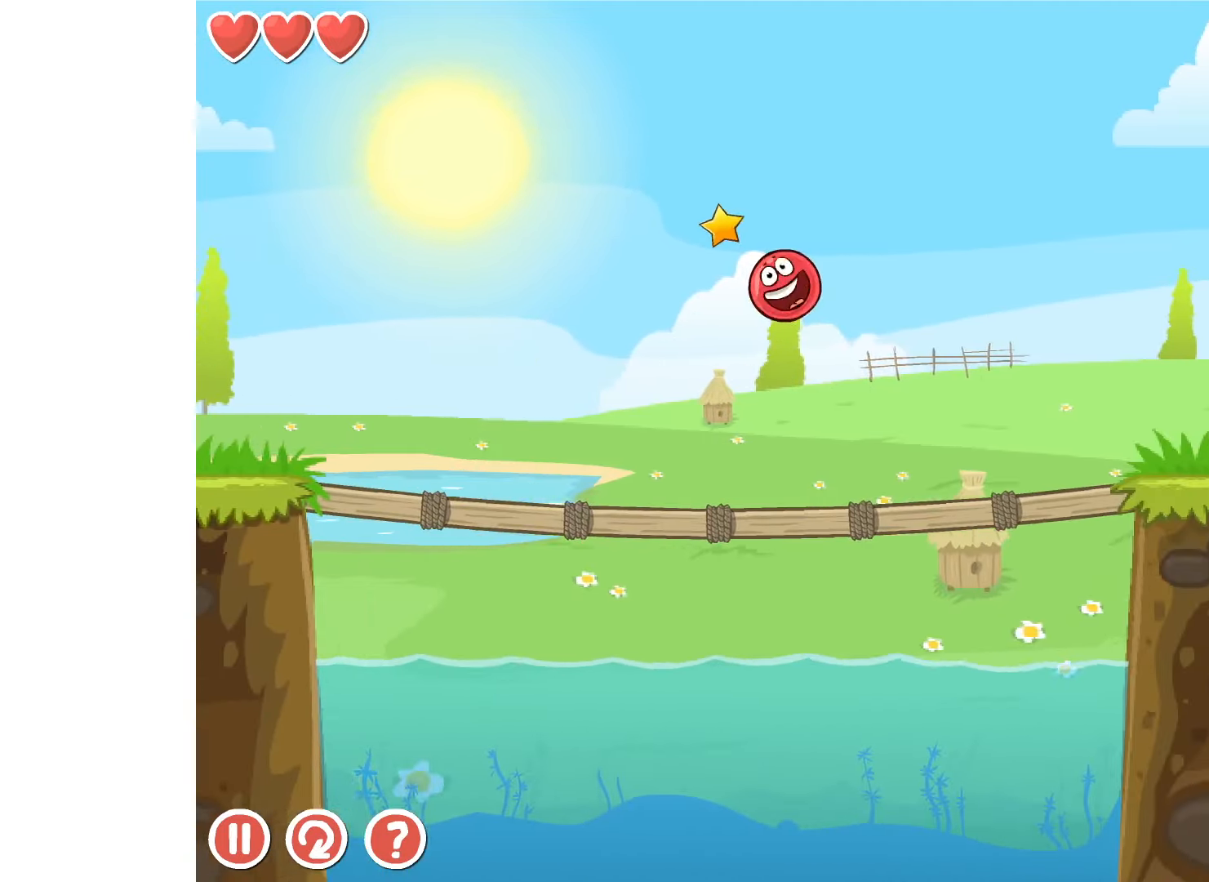
{"keys": ["right"], "events": []}